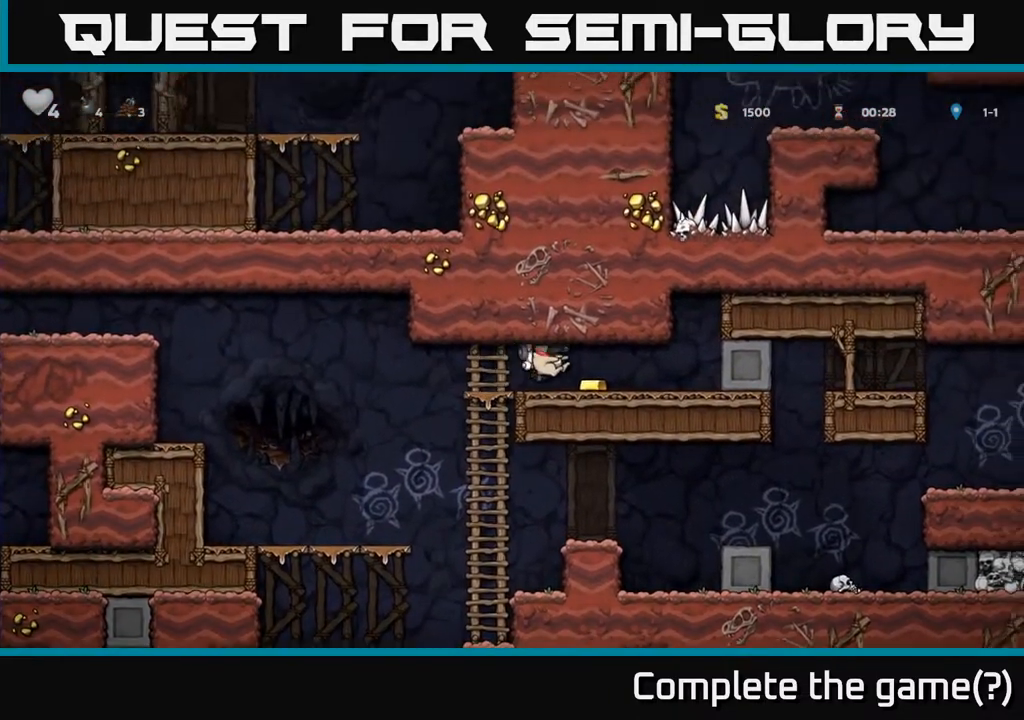
Gameplay with a controller (Xbox layout); each line is a JSON object with the inputs held at the frame after it. "events" lists button and stick changes between this image and that frame as [ms after this image, input, new state], when the widget could be followed in between.
{"buttons": ["DPAD_LEFT"], "left_stick": "center", "right_stick": "center", "events": [[67, "DPAD_RIGHT", "up"], [100, "DPAD_LEFT", "down"]]}
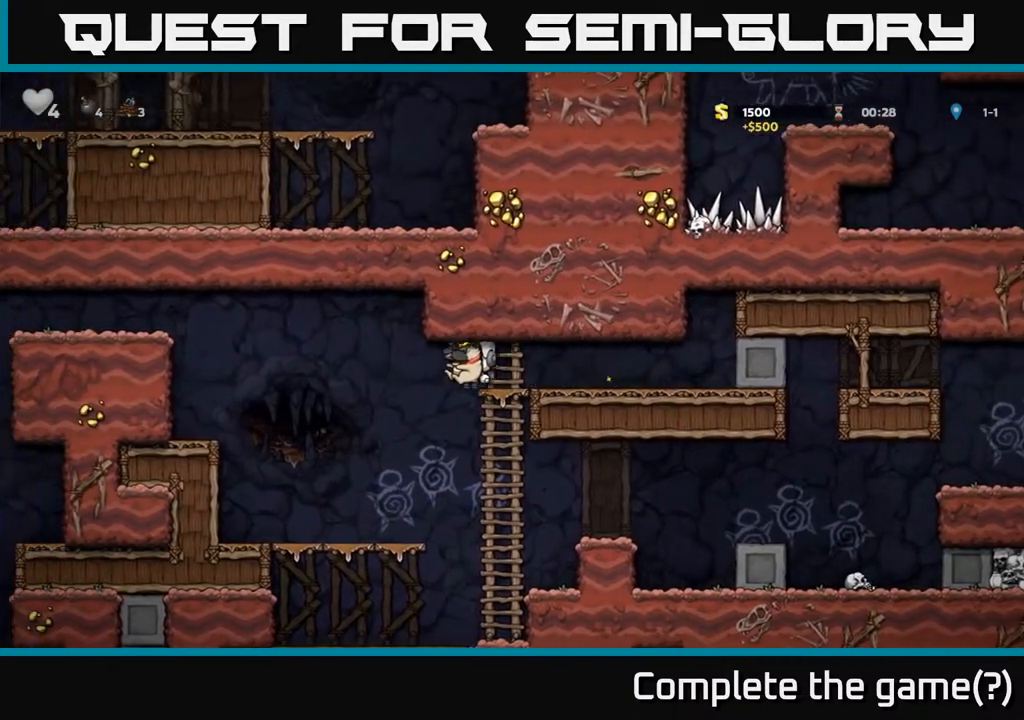
{"buttons": ["DPAD_LEFT"], "left_stick": "center", "right_stick": "center", "events": [[300, "DPAD_LEFT", "up"], [450, "DPAD_LEFT", "down"]]}
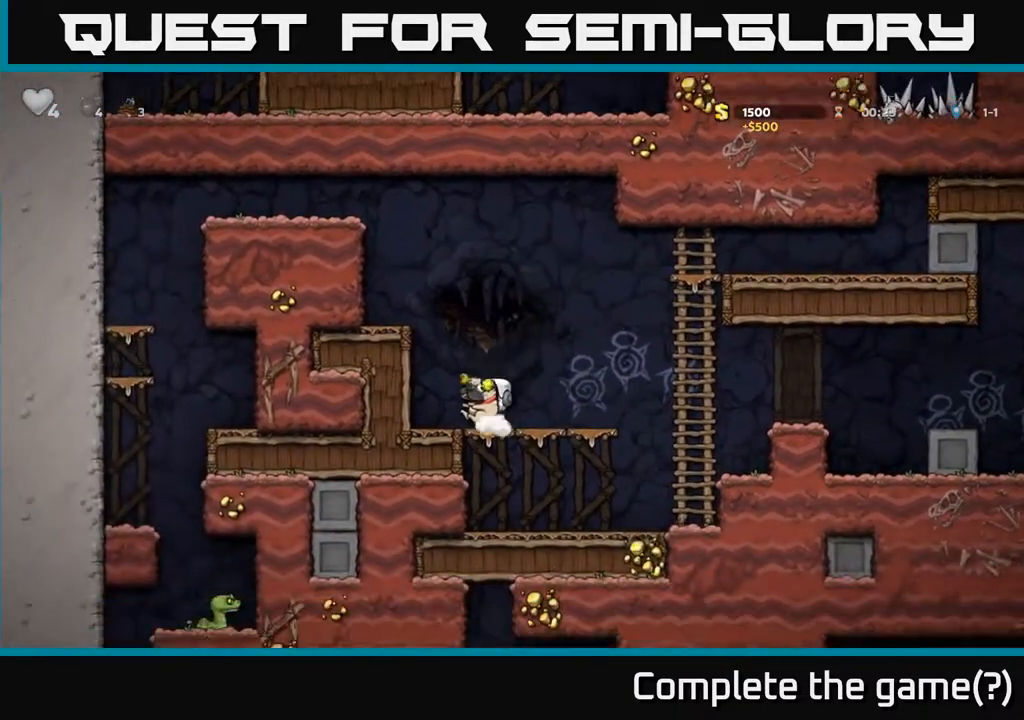
{"buttons": ["DPAD_LEFT"], "left_stick": "center", "right_stick": "center", "events": [[17, "A", "down"], [167, "A", "up"], [333, "A", "down"], [417, "A", "up"]]}
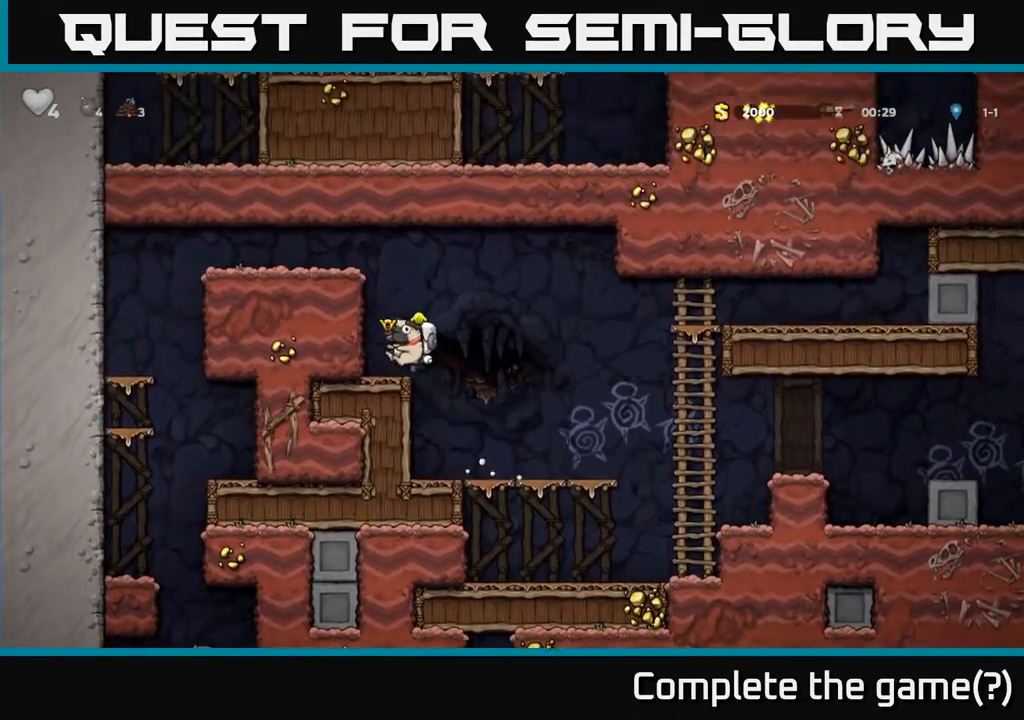
{"buttons": ["A", "DPAD_LEFT"], "left_stick": "center", "right_stick": "center", "events": [[17, "DPAD_LEFT", "up"], [167, "A", "down"], [283, "DPAD_LEFT", "down"], [367, "A", "up"], [500, "A", "down"]]}
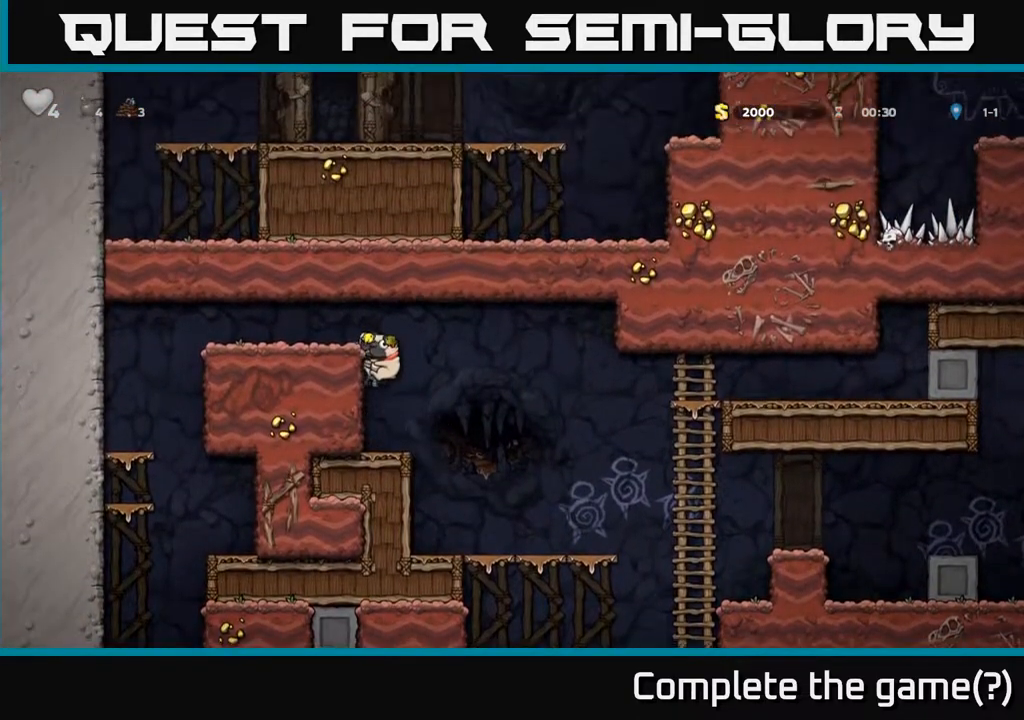
{"buttons": ["DPAD_LEFT"], "left_stick": "center", "right_stick": "center", "events": [[150, "A", "up"]]}
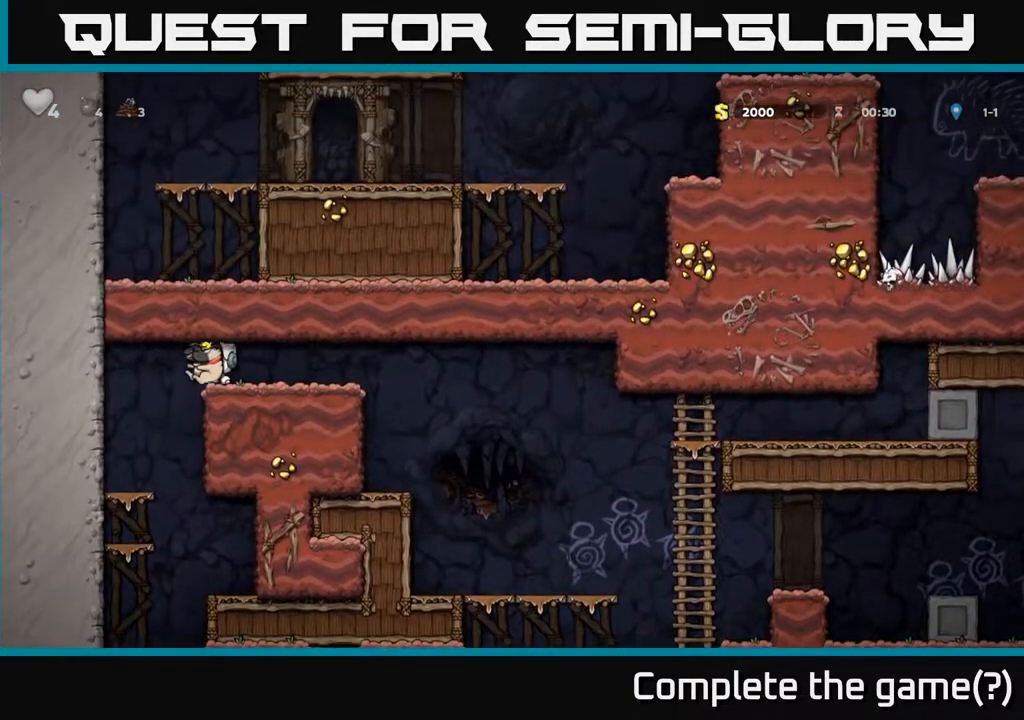
{"buttons": ["A", "DPAD_DOWN"], "left_stick": "center", "right_stick": "center", "events": [[217, "DPAD_LEFT", "up"], [250, "DPAD_DOWN", "down"], [467, "A", "down"]]}
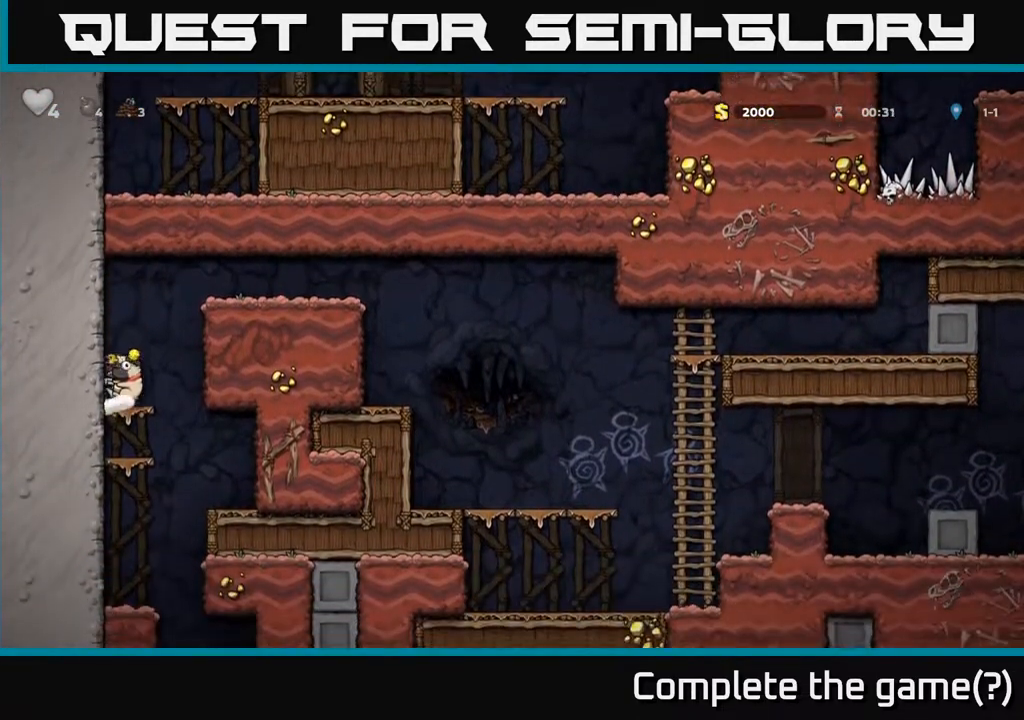
{"buttons": ["DPAD_DOWN"], "left_stick": "center", "right_stick": "center", "events": [[83, "A", "up"], [267, "A", "down"], [433, "A", "up"]]}
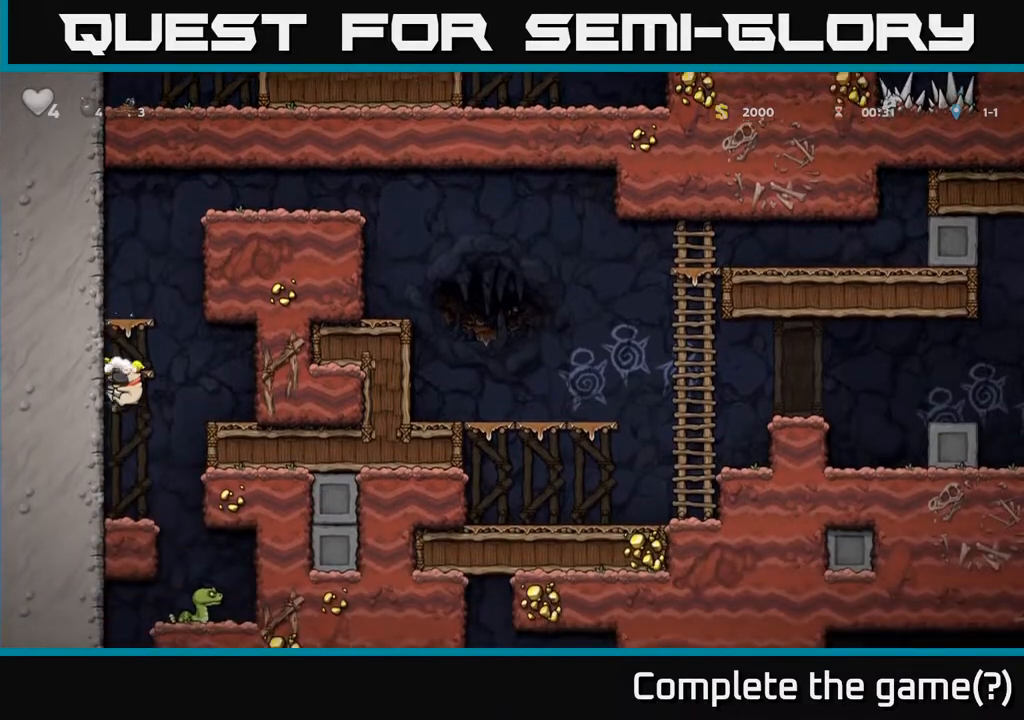
{"buttons": [], "left_stick": "center", "right_stick": "center", "events": [[100, "DPAD_DOWN", "up"], [250, "DPAD_RIGHT", "down"], [383, "DPAD_RIGHT", "up"]]}
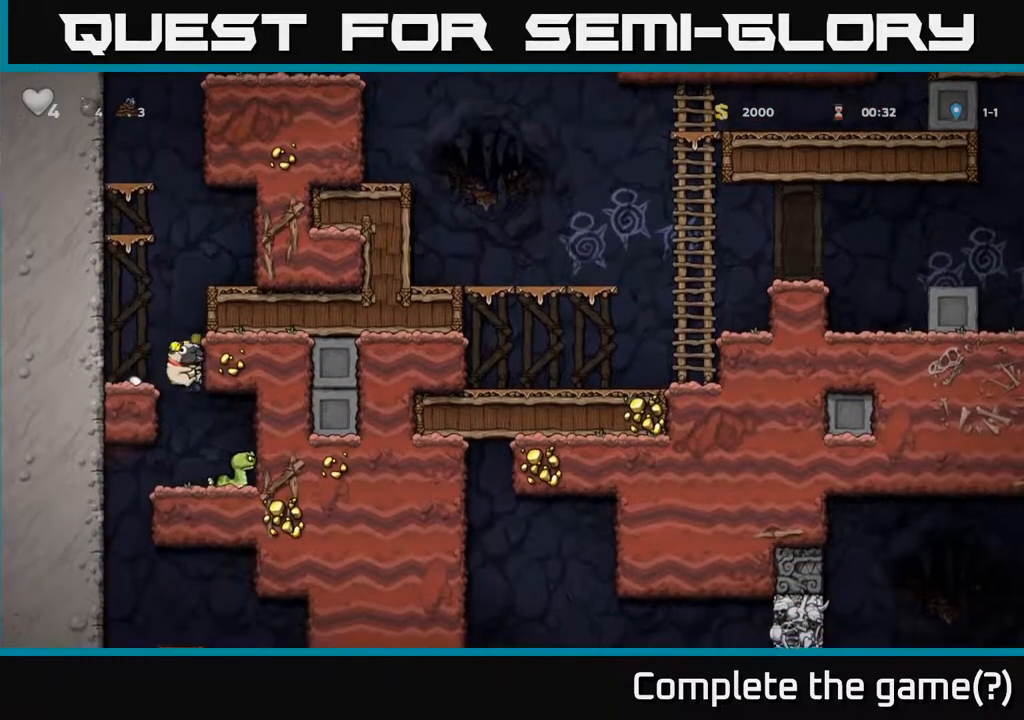
{"buttons": [], "left_stick": "center", "right_stick": "center", "events": [[133, "DPAD_RIGHT", "down"], [250, "A", "down"], [267, "DPAD_RIGHT", "up"], [417, "A", "up"]]}
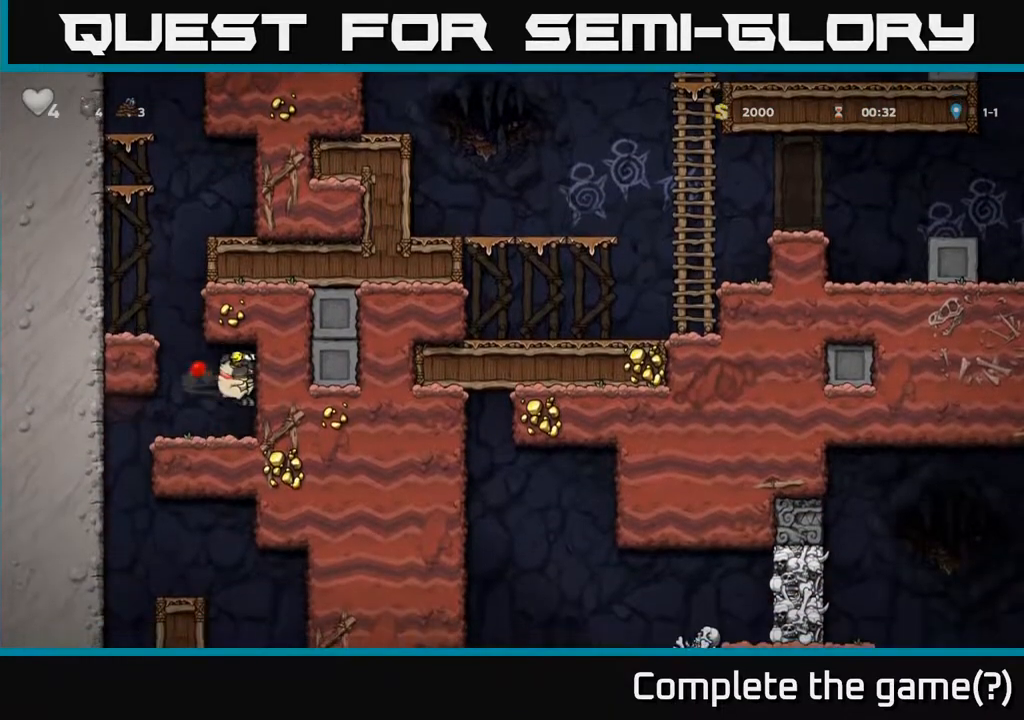
{"buttons": ["DPAD_RIGHT"], "left_stick": "center", "right_stick": "center", "events": [[150, "DPAD_LEFT", "down"], [467, "DPAD_LEFT", "up"], [500, "DPAD_RIGHT", "down"]]}
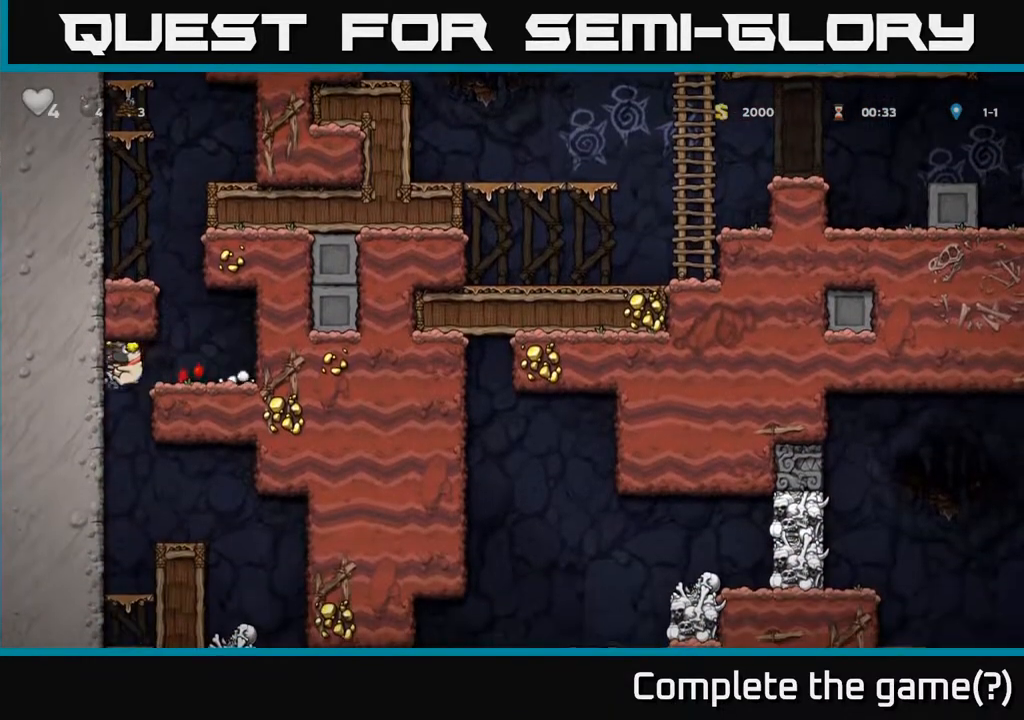
{"buttons": ["DPAD_RIGHT"], "left_stick": "center", "right_stick": "center", "events": [[183, "DPAD_DOWN", "down"], [217, "DPAD_RIGHT", "up"], [267, "A", "down"], [367, "DPAD_DOWN", "up"], [383, "A", "up"], [450, "DPAD_RIGHT", "down"]]}
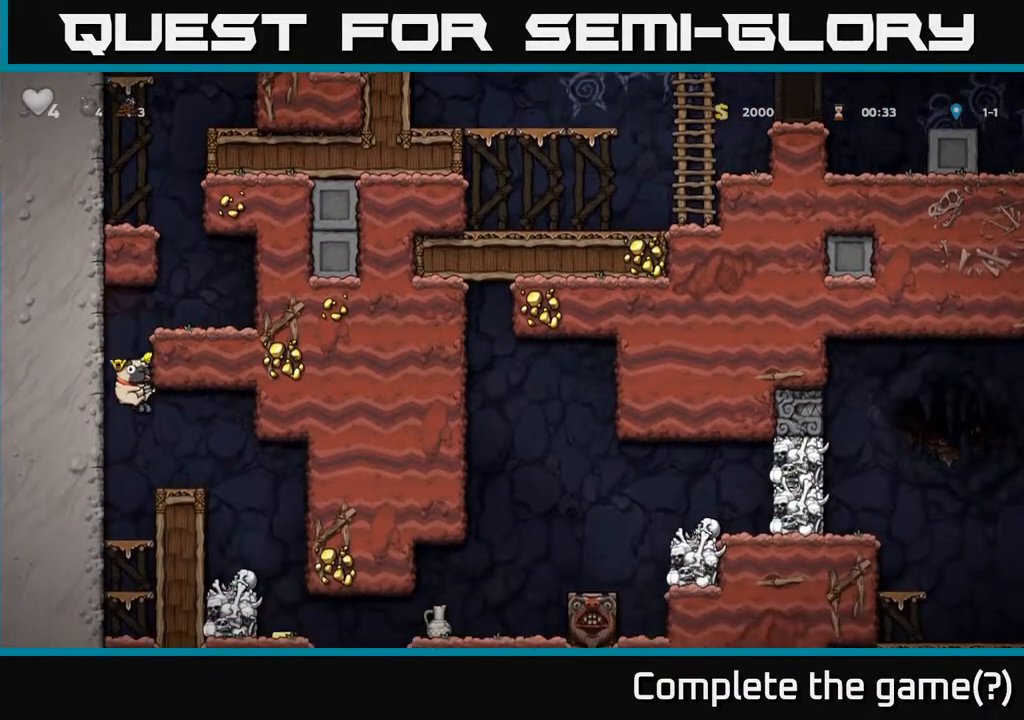
{"buttons": [], "left_stick": "center", "right_stick": "center", "events": [[150, "DPAD_RIGHT", "up"], [300, "DPAD_RIGHT", "down"], [400, "DPAD_RIGHT", "up"]]}
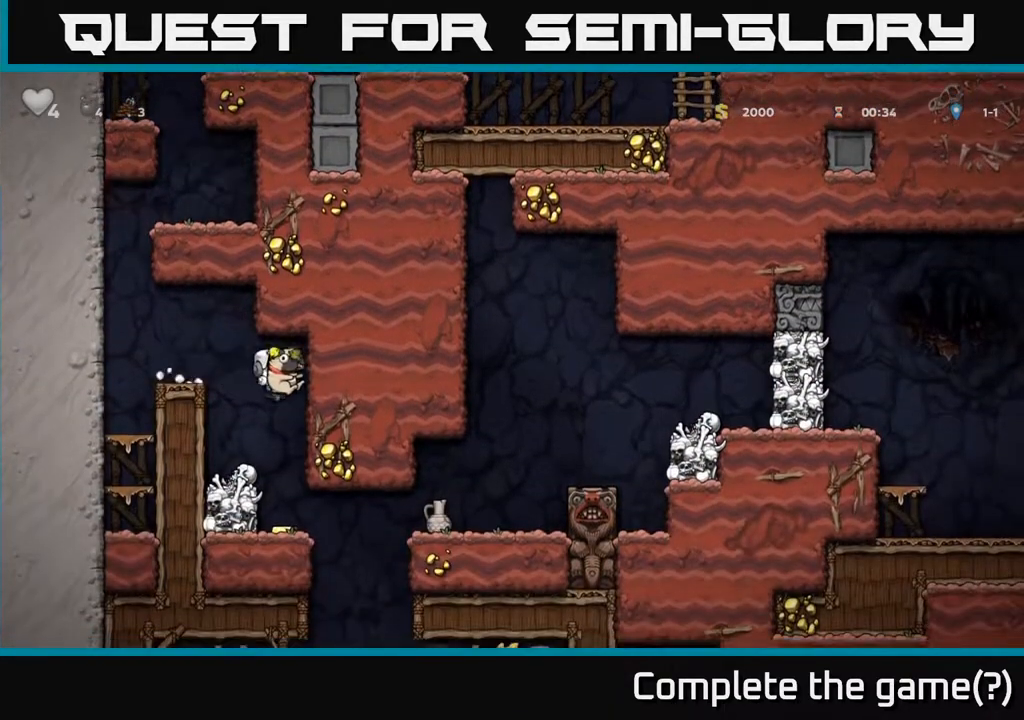
{"buttons": ["DPAD_RIGHT"], "left_stick": "center", "right_stick": "center", "events": [[100, "DPAD_LEFT", "down"], [217, "DPAD_LEFT", "up"], [483, "DPAD_RIGHT", "down"]]}
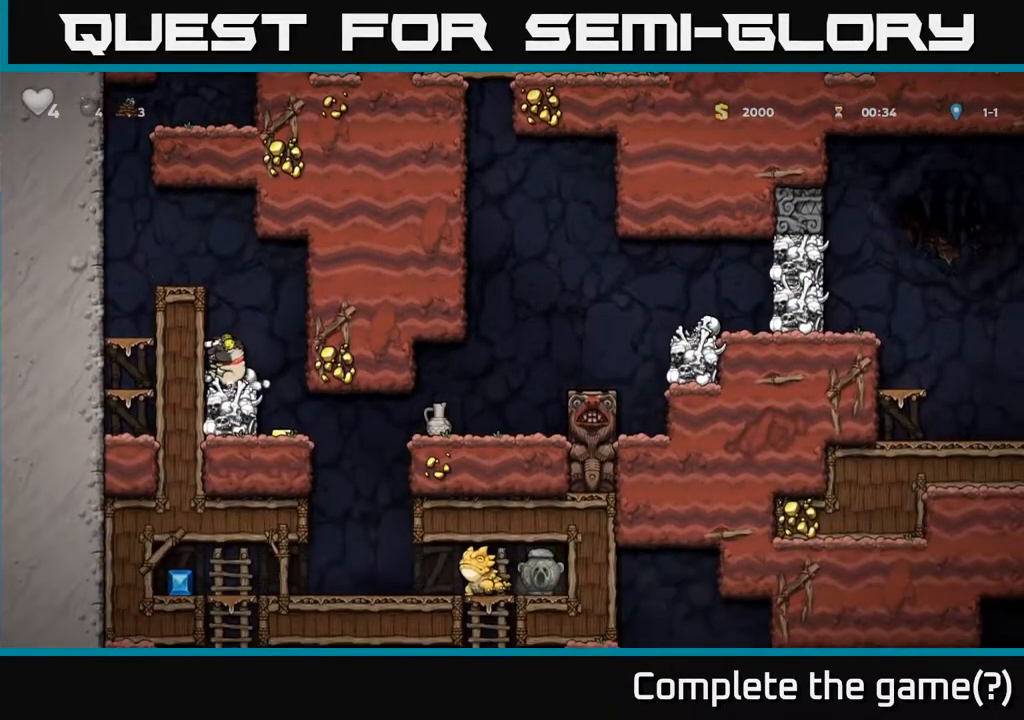
{"buttons": ["DPAD_RIGHT"], "left_stick": "center", "right_stick": "center", "events": [[167, "DPAD_RIGHT", "up"], [500, "DPAD_RIGHT", "down"]]}
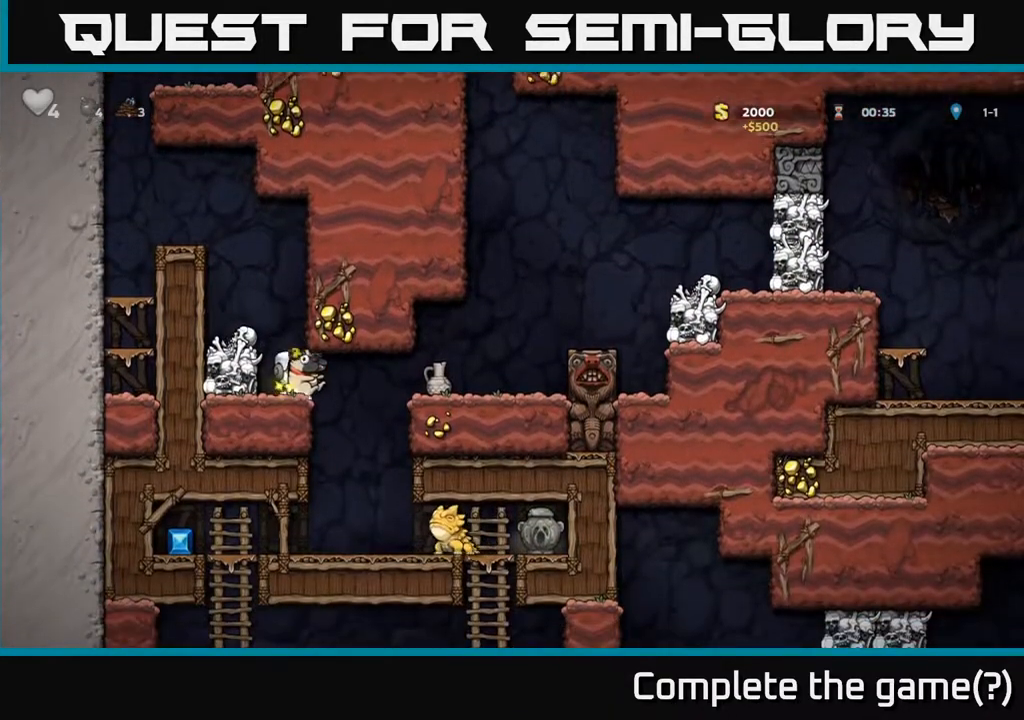
{"buttons": ["A", "DPAD_RIGHT"], "left_stick": "center", "right_stick": "center", "events": [[500, "A", "down"]]}
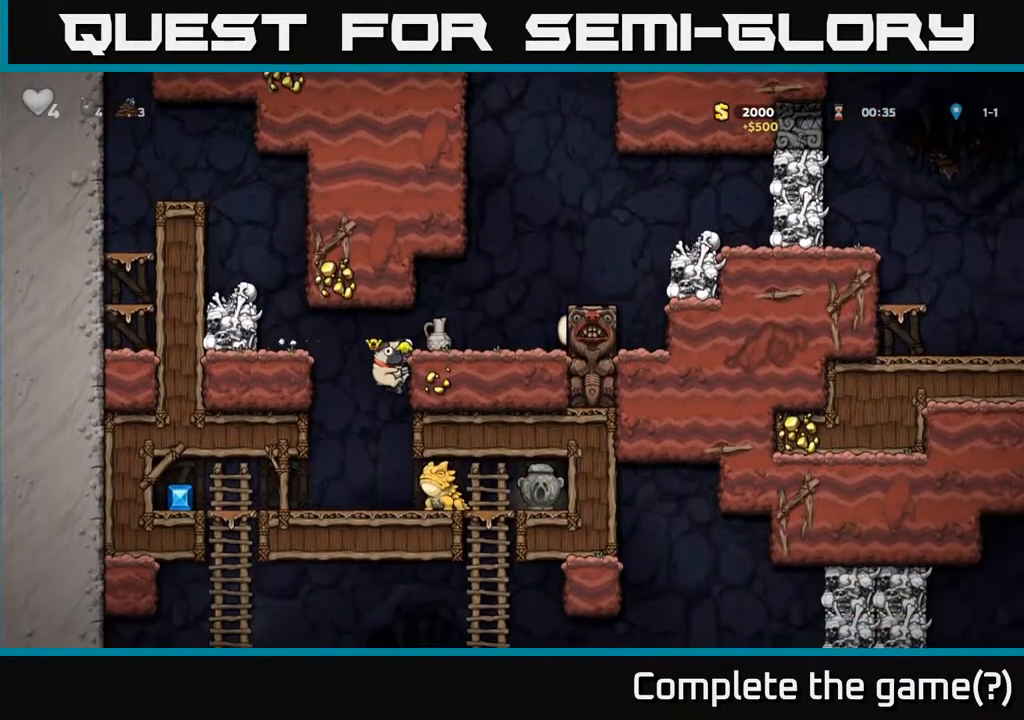
{"buttons": ["A"], "left_stick": "center", "right_stick": "center", "events": [[150, "A", "up"], [167, "DPAD_RIGHT", "up"], [483, "A", "down"]]}
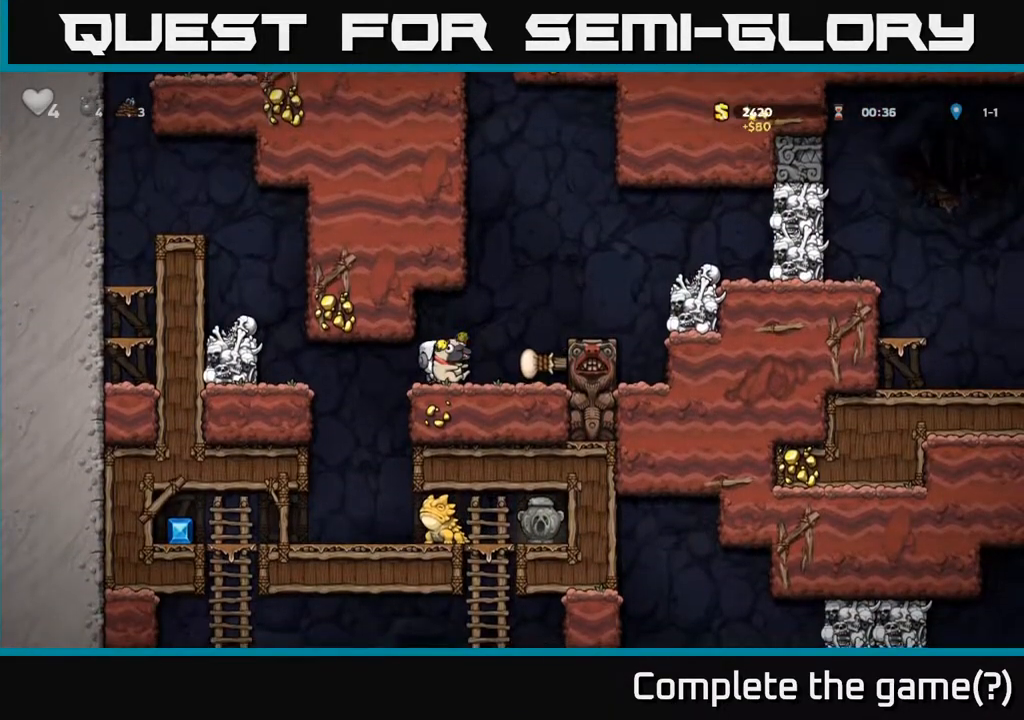
{"buttons": ["DPAD_RIGHT"], "left_stick": "center", "right_stick": "center", "events": [[117, "A", "up"], [433, "DPAD_RIGHT", "down"]]}
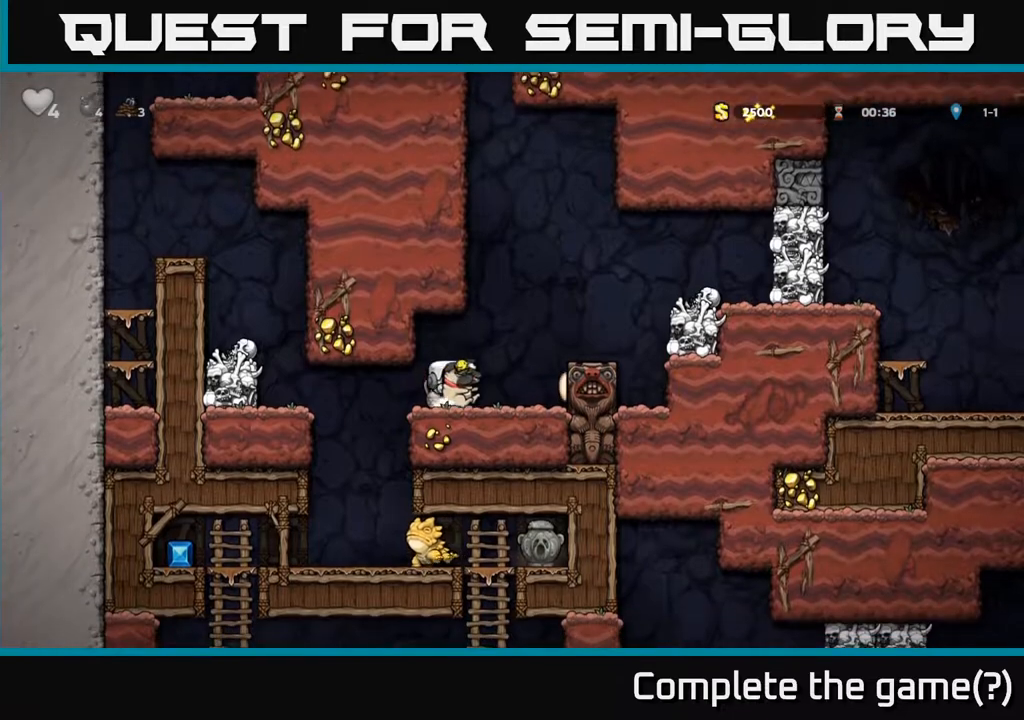
{"buttons": [], "left_stick": "center", "right_stick": "center", "events": [[33, "A", "down"], [200, "A", "up"], [200, "DPAD_RIGHT", "up"]]}
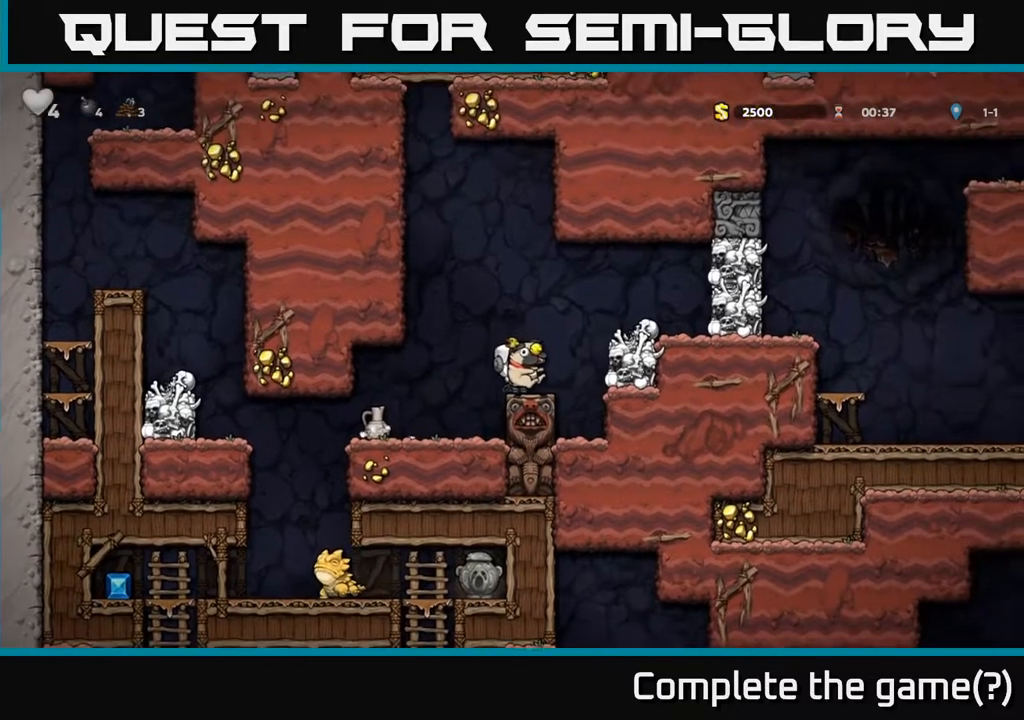
{"buttons": ["A", "DPAD_RIGHT"], "left_stick": "center", "right_stick": "center", "events": [[317, "DPAD_RIGHT", "down"], [333, "A", "down"]]}
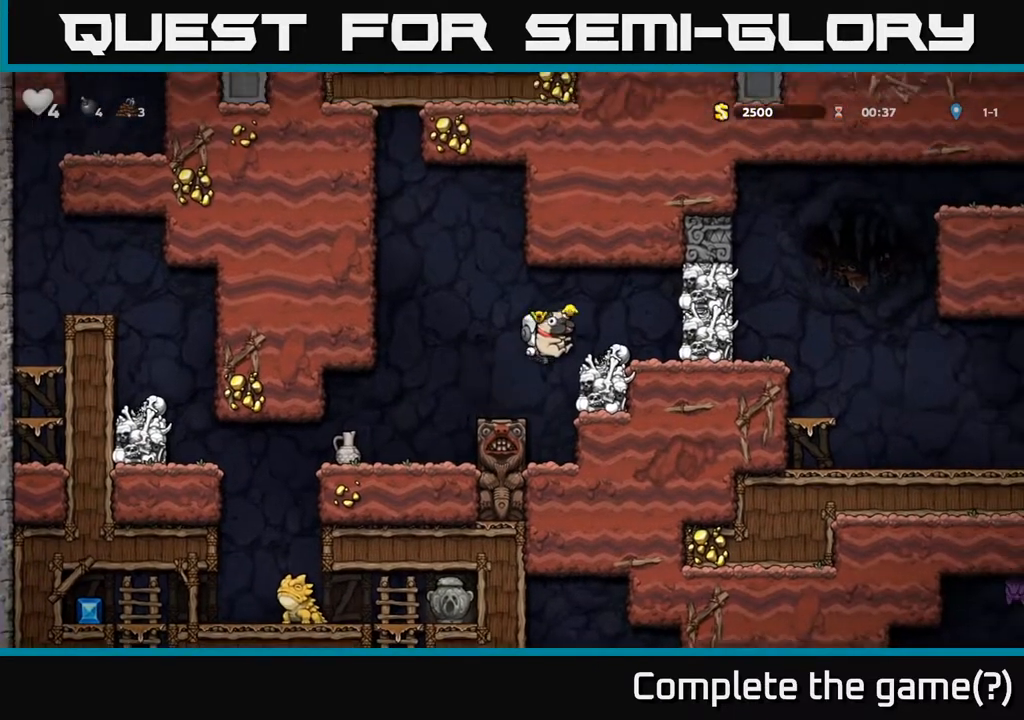
{"buttons": [], "left_stick": "center", "right_stick": "center", "events": [[17, "A", "up"], [67, "DPAD_RIGHT", "up"], [200, "DPAD_DOWN", "down"], [317, "X", "down"], [417, "DPAD_DOWN", "up"], [433, "X", "up"]]}
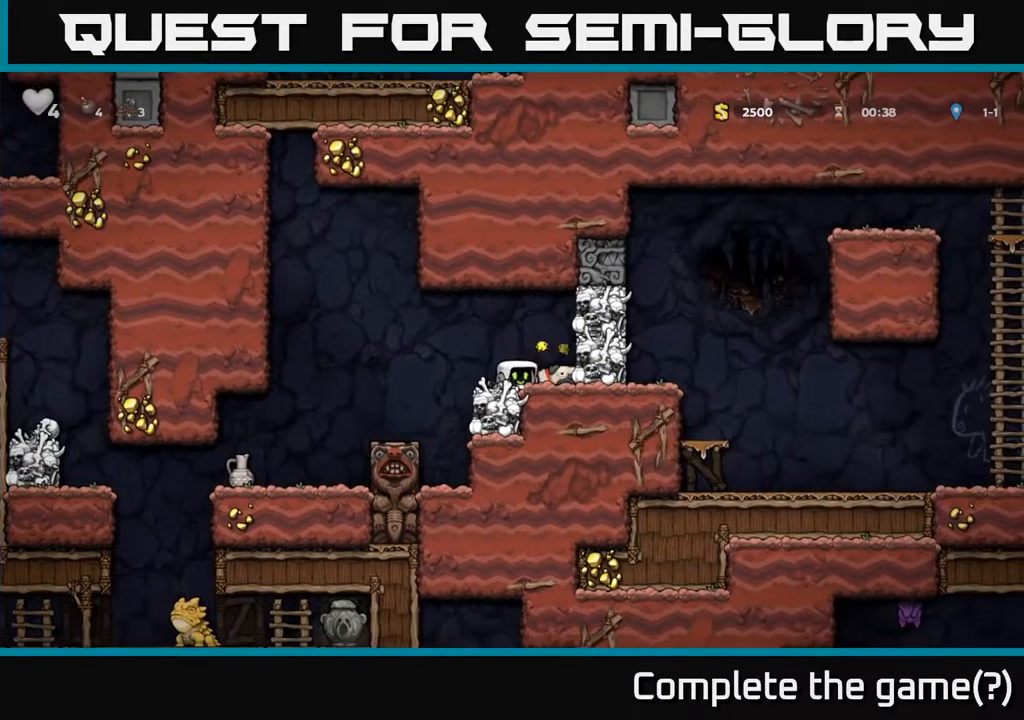
{"buttons": [], "left_stick": "center", "right_stick": "center", "events": [[50, "A", "down"], [83, "X", "down"], [167, "DPAD_RIGHT", "down"], [183, "X", "up"], [217, "A", "up"], [233, "DPAD_RIGHT", "up"], [267, "DPAD_LEFT", "down"], [367, "DPAD_LEFT", "up"]]}
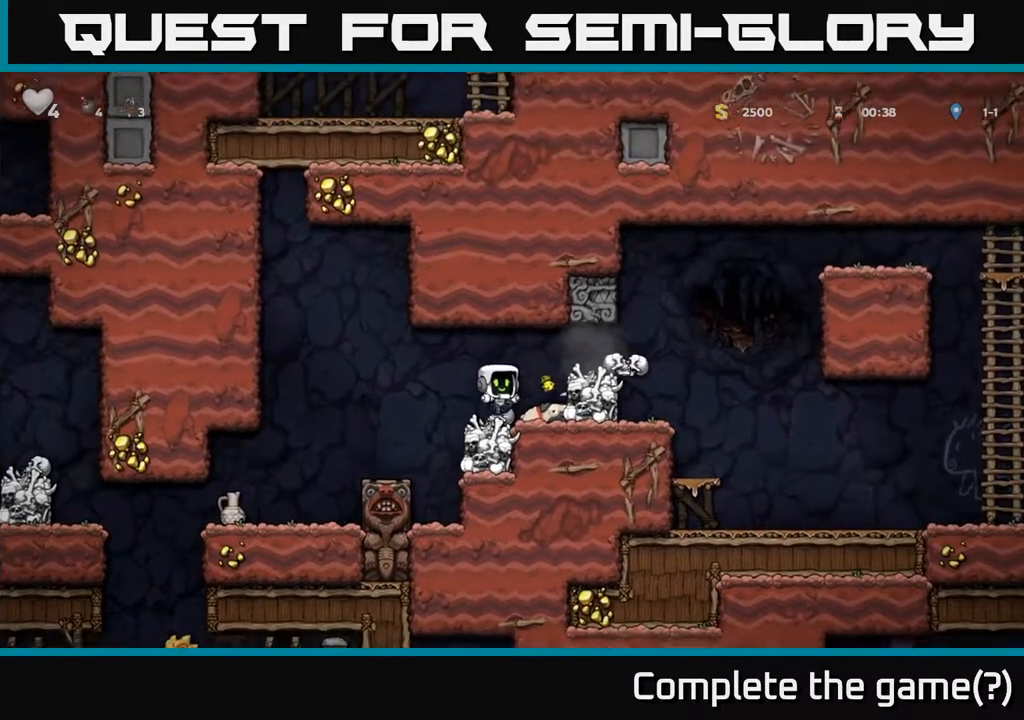
{"buttons": ["X", "DPAD_DOWN"], "left_stick": "center", "right_stick": "center", "events": [[300, "DPAD_RIGHT", "down"], [417, "DPAD_DOWN", "down"], [433, "DPAD_RIGHT", "up"], [467, "X", "down"]]}
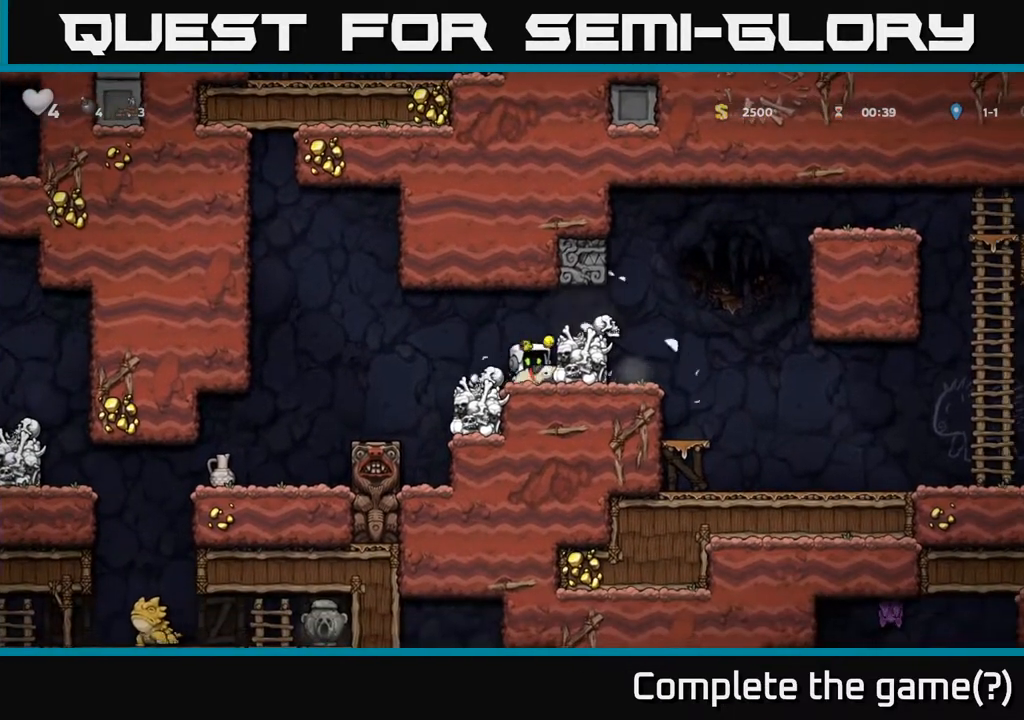
{"buttons": ["DPAD_DOWN"], "left_stick": "center", "right_stick": "center", "events": [[50, "X", "up"], [67, "DPAD_DOWN", "up"], [183, "DPAD_DOWN", "down"]]}
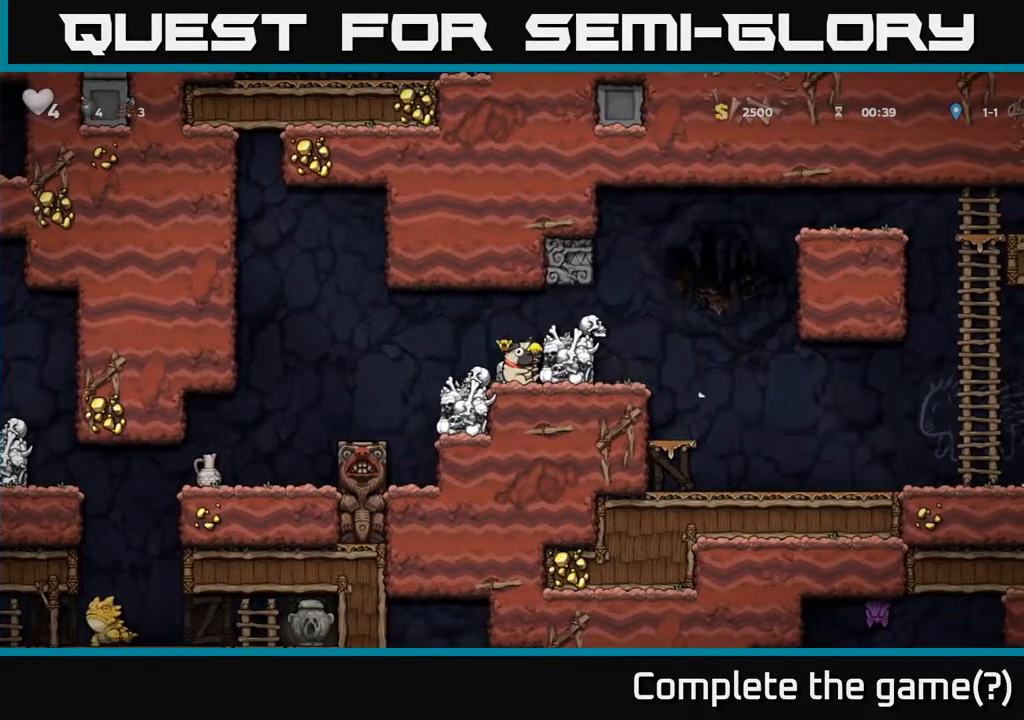
{"buttons": ["DPAD_DOWN"], "left_stick": "center", "right_stick": "center", "events": []}
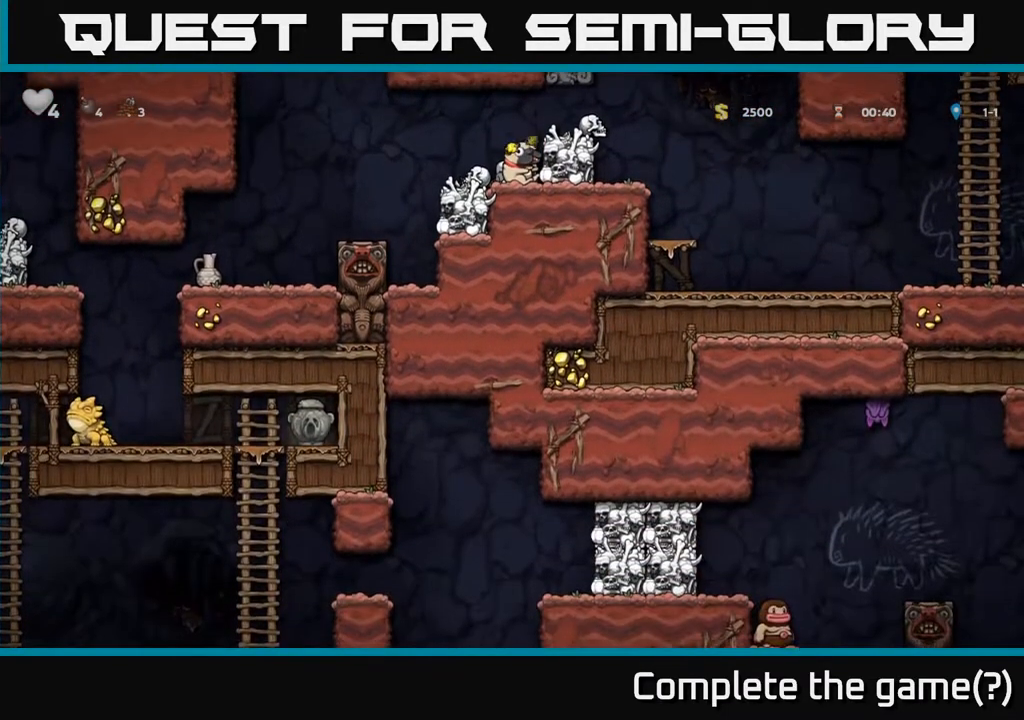
{"buttons": ["DPAD_DOWN"], "left_stick": "center", "right_stick": "center", "events": []}
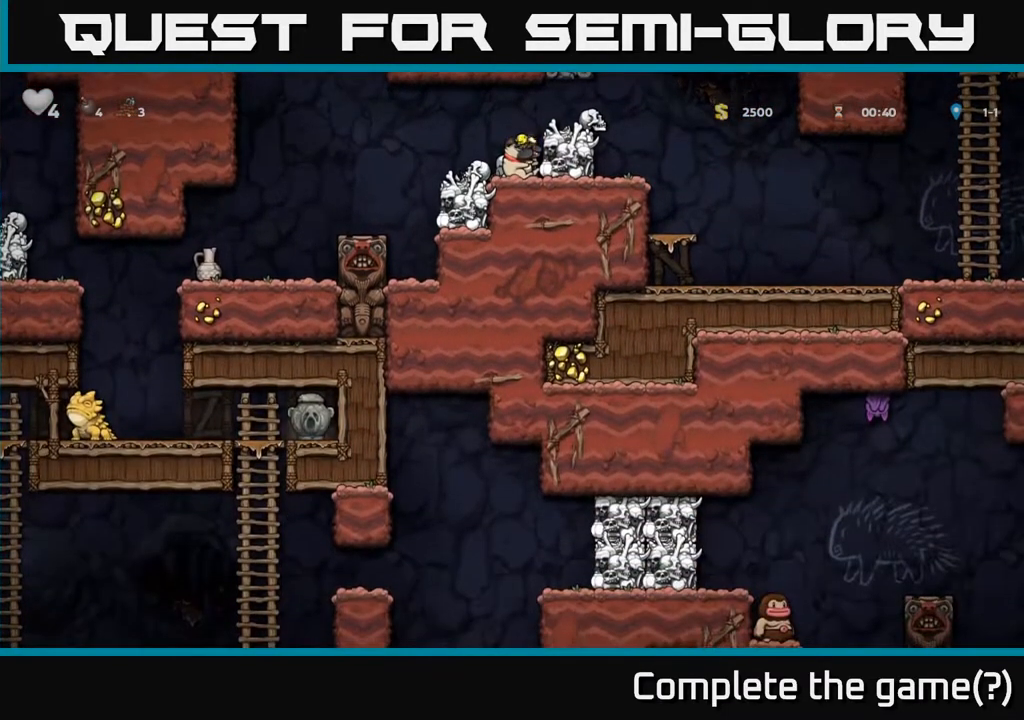
{"buttons": ["DPAD_DOWN"], "left_stick": "center", "right_stick": "center", "events": []}
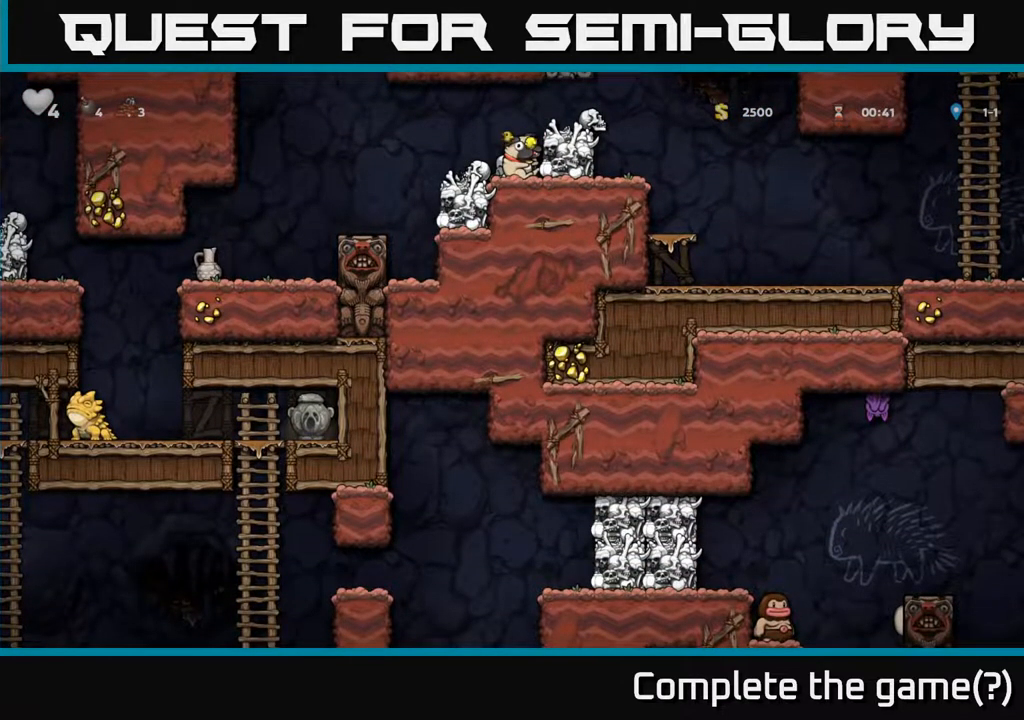
{"buttons": ["DPAD_RIGHT"], "left_stick": "center", "right_stick": "center", "events": [[117, "A", "down"], [117, "DPAD_DOWN", "up"], [267, "DPAD_RIGHT", "down"], [283, "A", "up"]]}
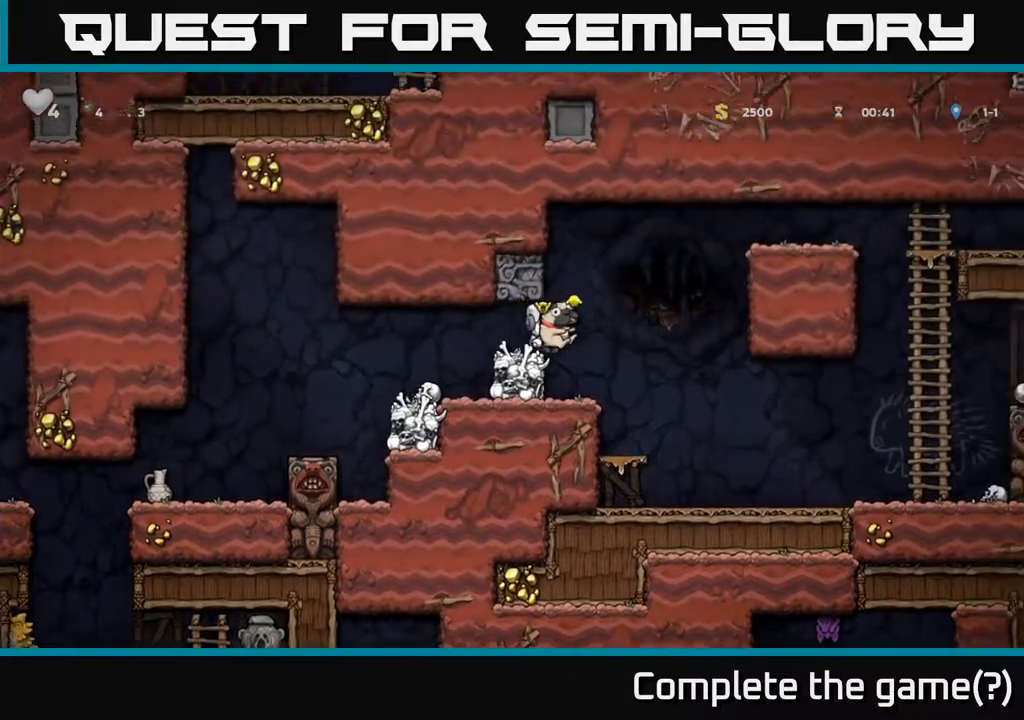
{"buttons": ["DPAD_RIGHT"], "left_stick": "center", "right_stick": "center", "events": []}
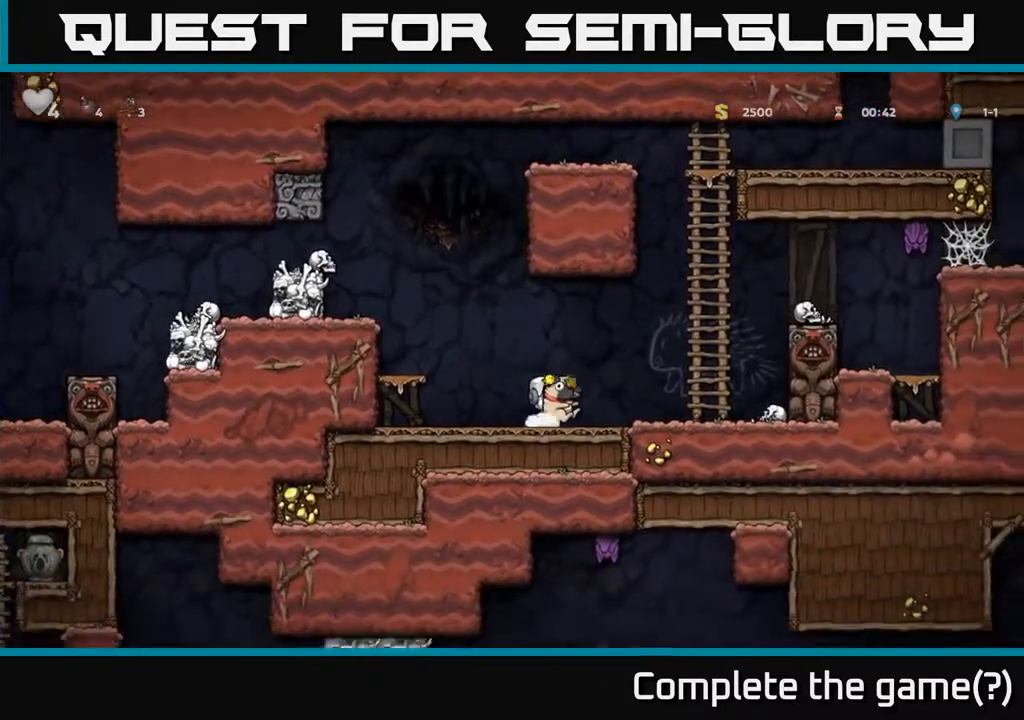
{"buttons": ["DPAD_UP"], "left_stick": "center", "right_stick": "center", "events": [[67, "A", "down"], [283, "DPAD_RIGHT", "up"], [283, "DPAD_UP", "down"], [300, "A", "up"]]}